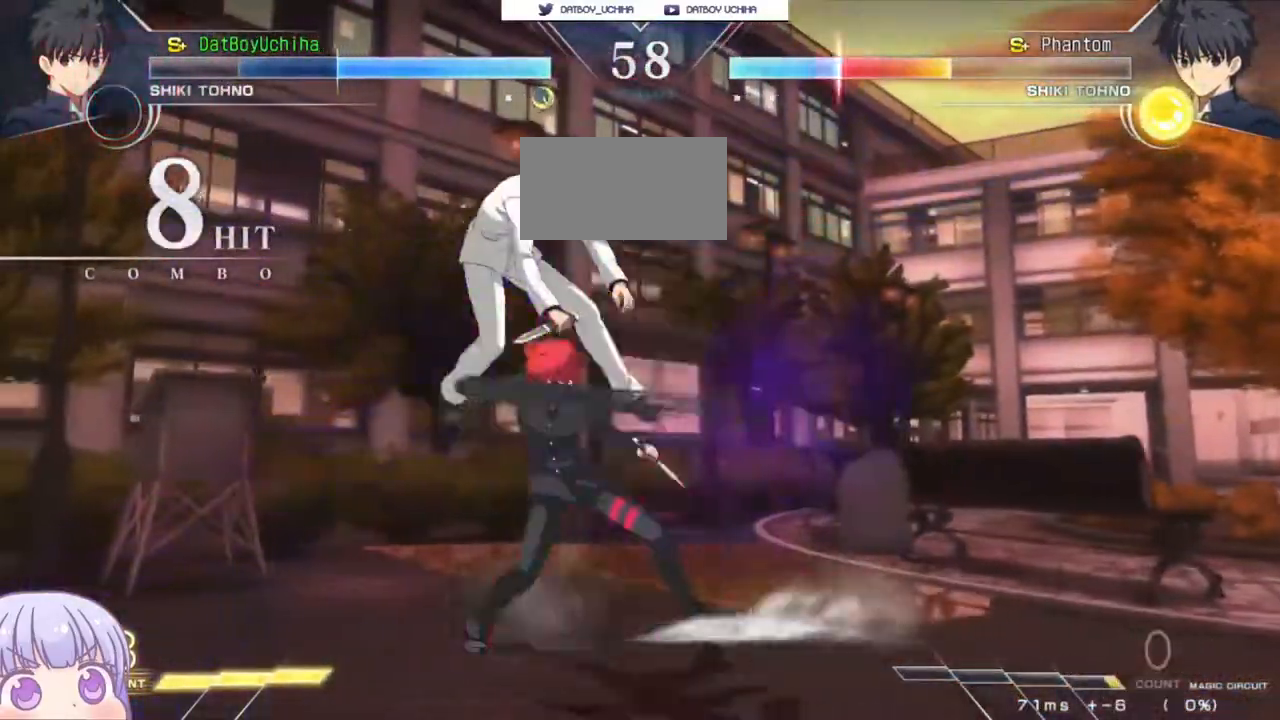
Gameplay with a controller (arcade stick); each line is a JSON object with the inputs held at the frame after it (dt_ms = milliseconds from this image to that frame). "events" lists button and stick changes between this image and that frame as [ms after this image, input, new state], when the widget could be followed in between. Not read: L3 R3.
{"dt_ms": 1000, "buttons": [], "left_stick": "center"}
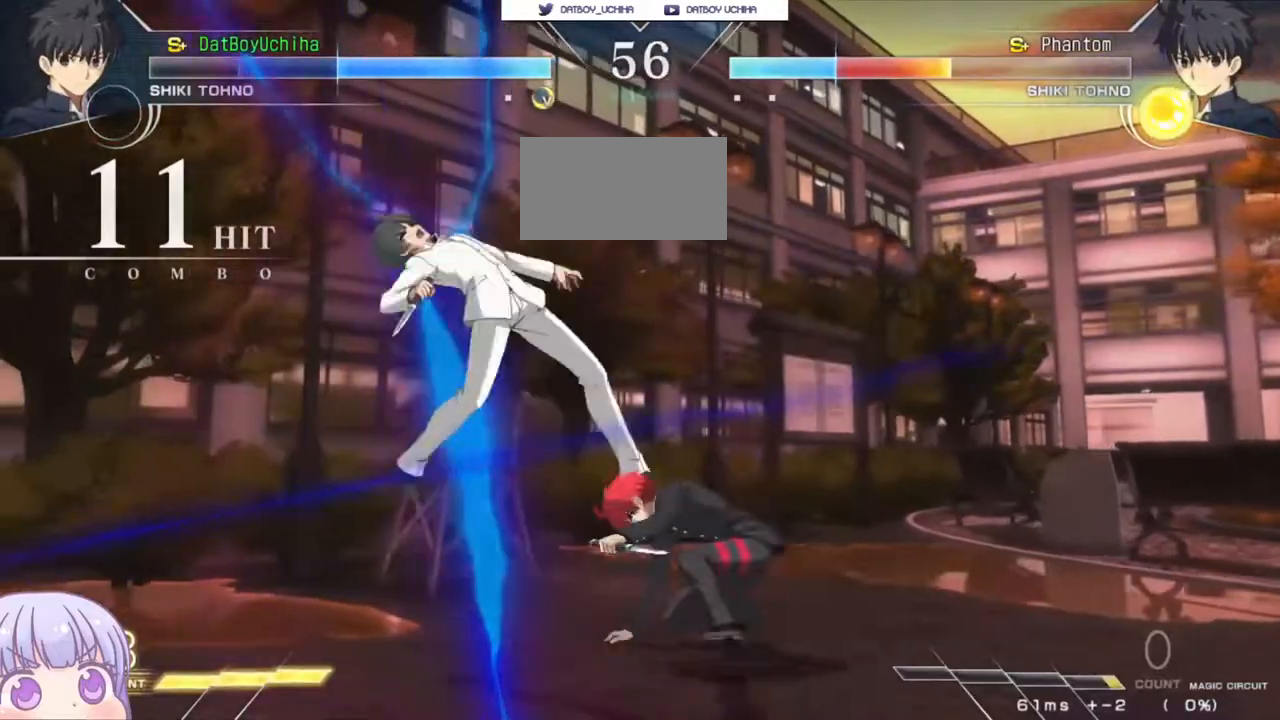
{"dt_ms": 500, "buttons": [], "left_stick": "center", "events": [[117, "left_stick", "down"], [217, "left_stick", "left"], [267, "left_stick", "center"], [283, "R1", "down"], [350, "R1", "up"]]}
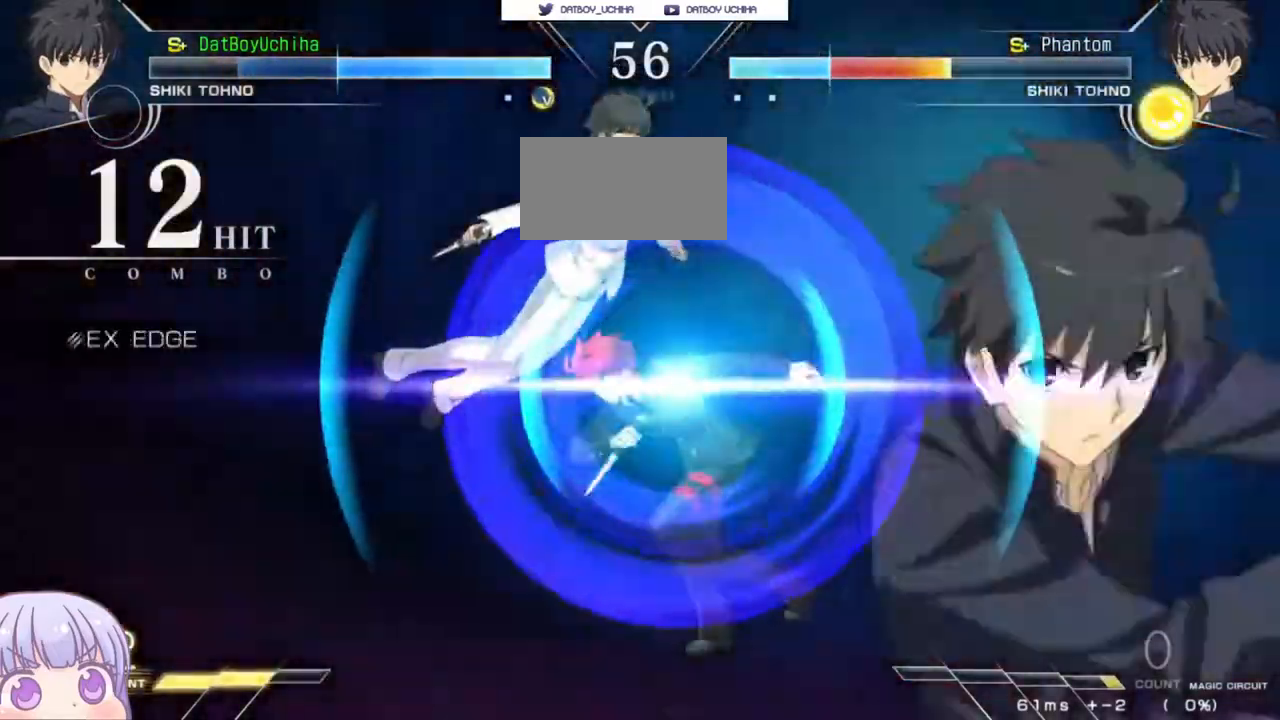
{"dt_ms": 500, "buttons": [], "left_stick": "center"}
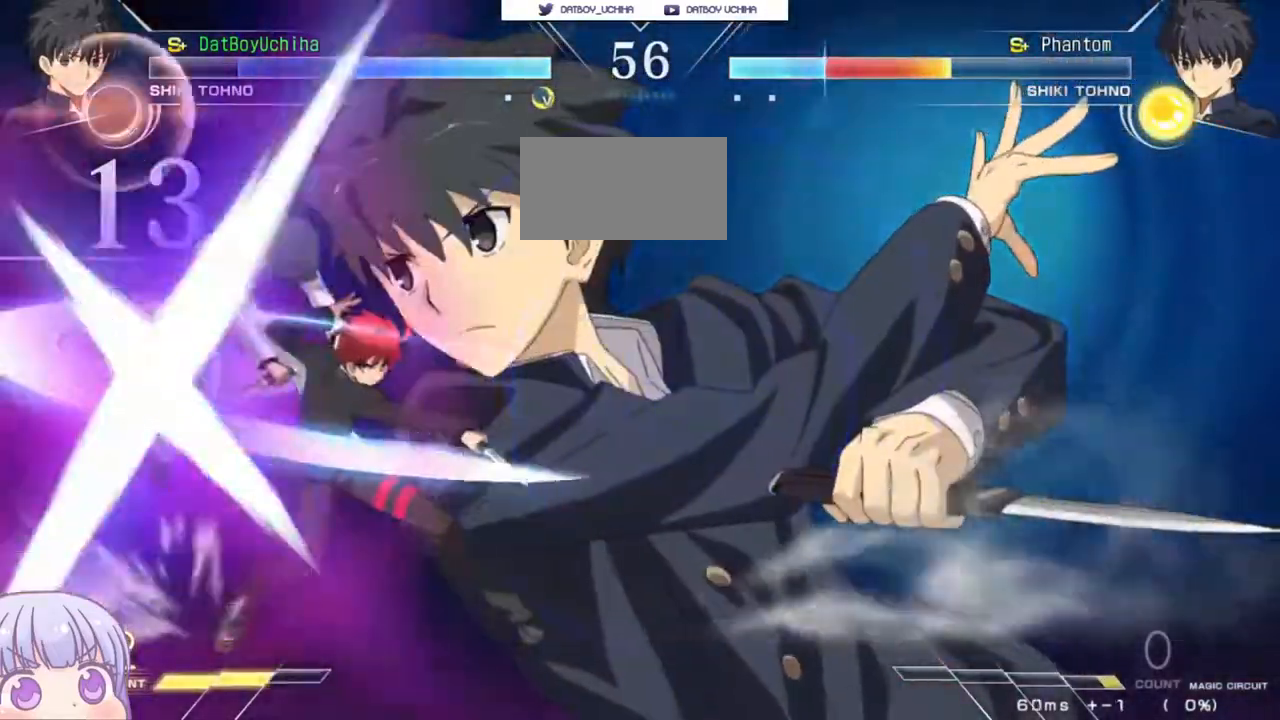
{"dt_ms": 500, "buttons": [], "left_stick": "center", "events": [[17, "SQUARE", "down"], [83, "SQUARE", "up"], [183, "SQUARE", "down"], [250, "SQUARE", "up"], [350, "SQUARE", "down"], [417, "SQUARE", "up"]]}
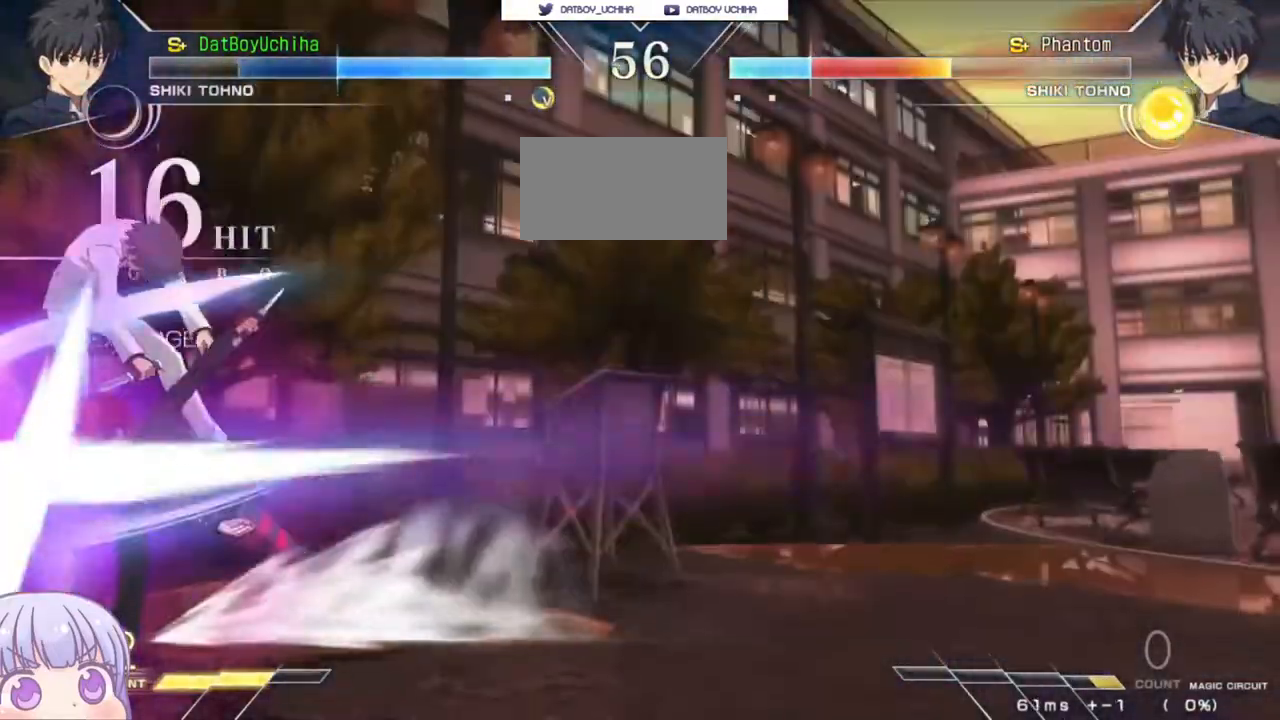
{"dt_ms": 500, "buttons": [], "left_stick": "down", "events": [[500, "left_stick", "down"]]}
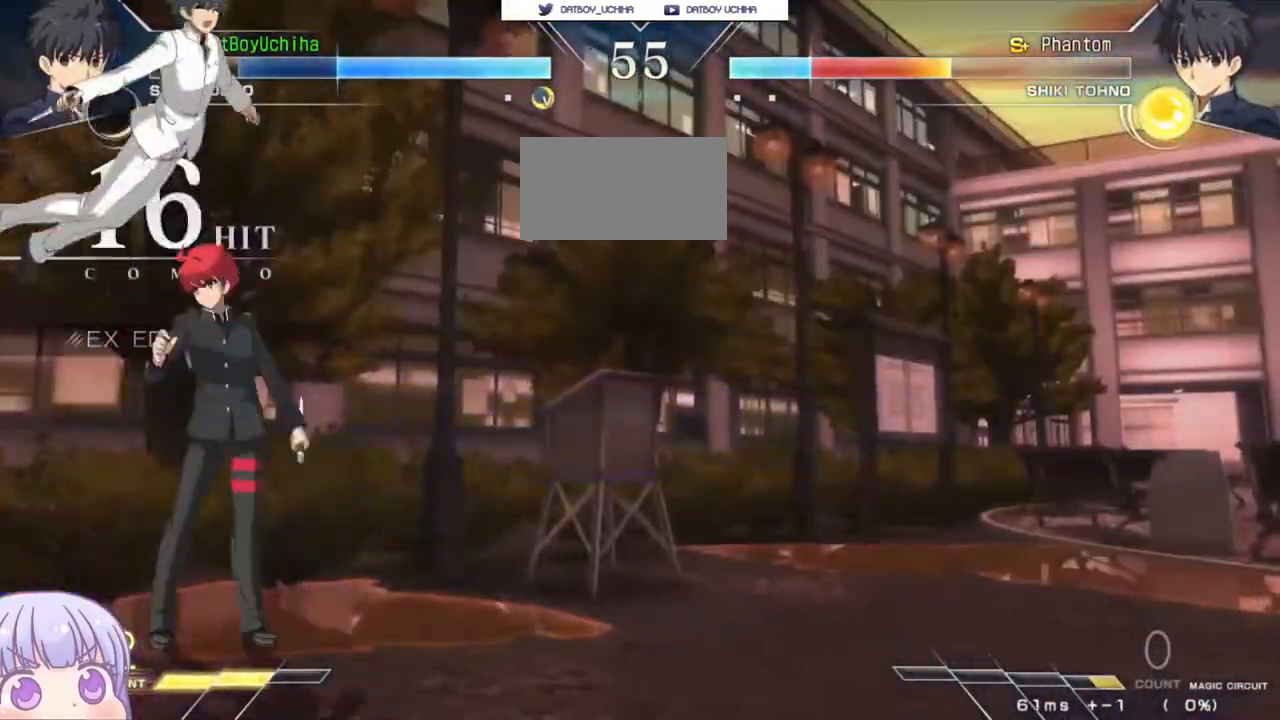
{"dt_ms": 500, "buttons": [], "left_stick": "center", "events": [[83, "R1", "down"], [183, "R1", "up"], [217, "left_stick", "down-left"], [333, "R1", "down"], [433, "R1", "up"], [467, "left_stick", "center"]]}
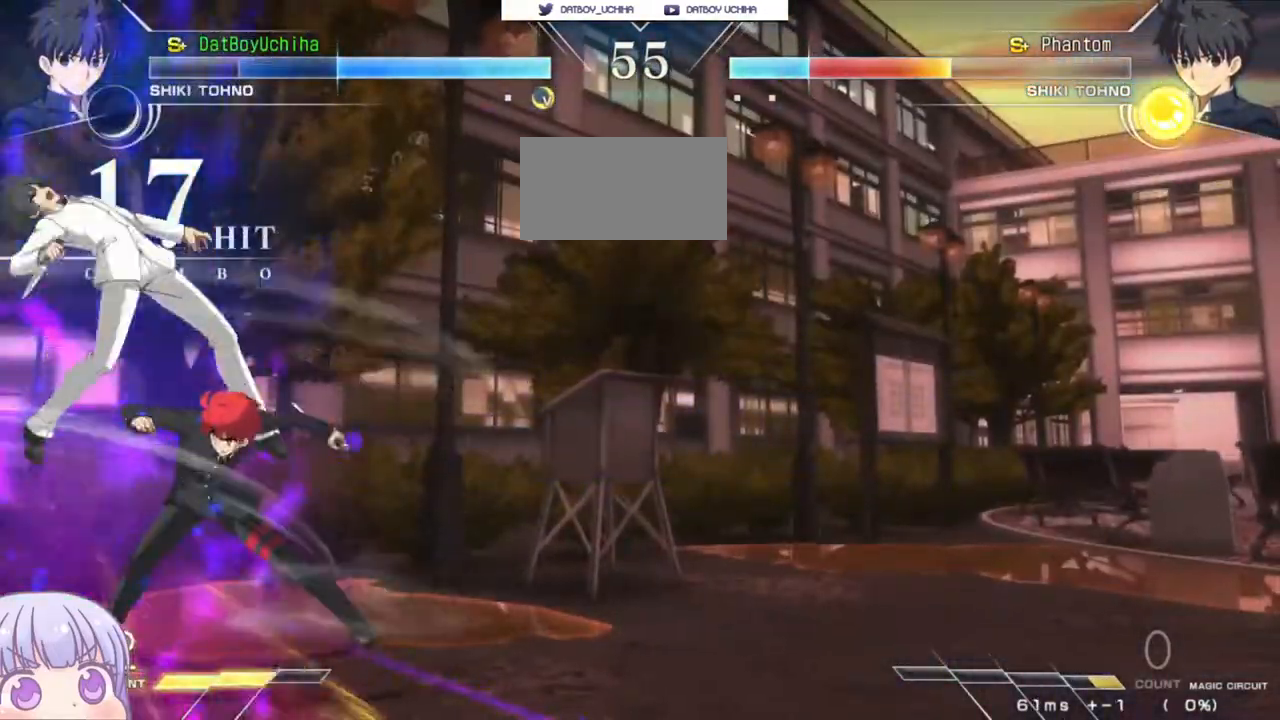
{"dt_ms": 500, "buttons": [], "left_stick": "right", "events": [[500, "left_stick", "right"]]}
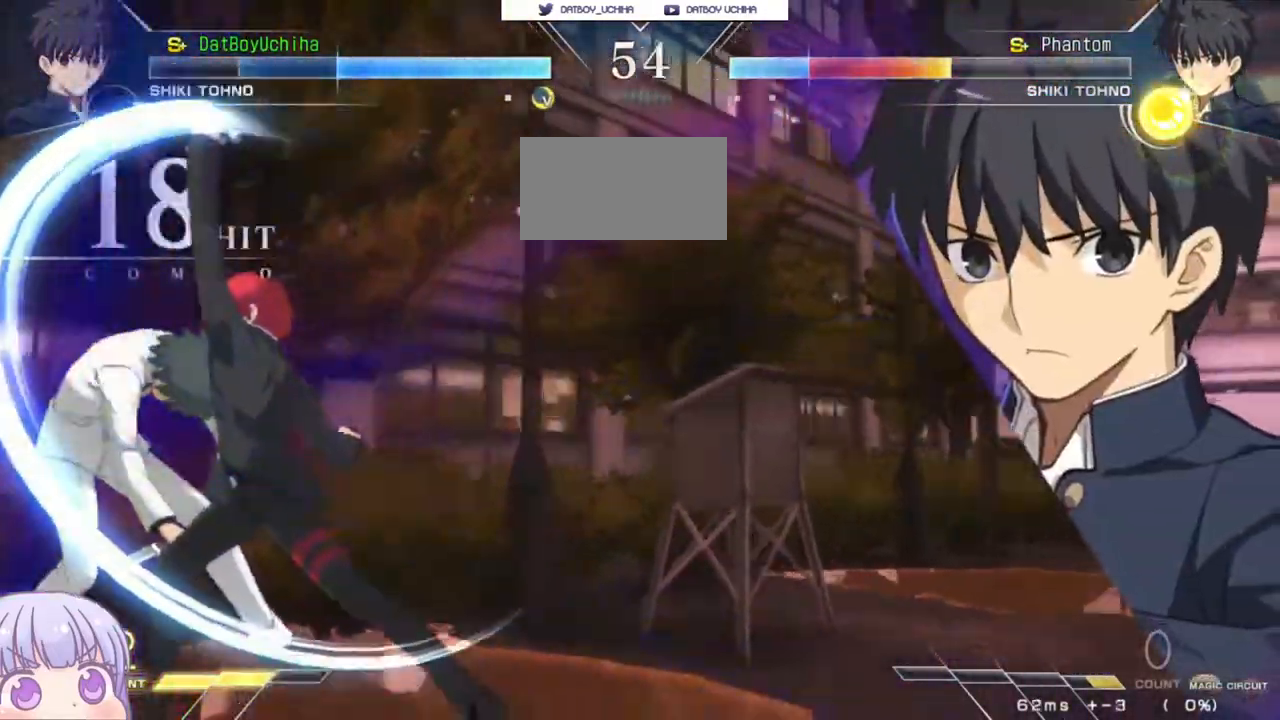
{"dt_ms": 500, "buttons": ["SQUARE"], "left_stick": "right", "events": [[83, "SQUARE", "down"], [167, "SQUARE", "up"], [283, "SQUARE", "down"], [350, "SQUARE", "up"], [467, "SQUARE", "down"]]}
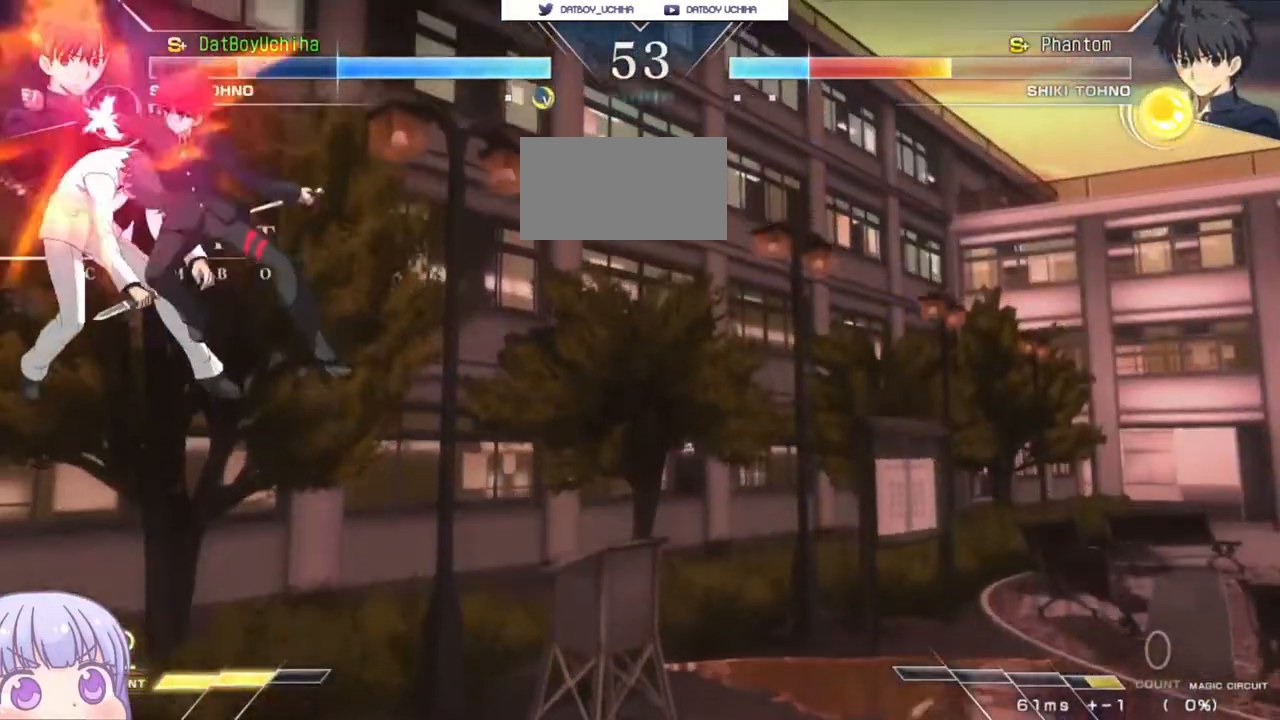
{"dt_ms": 500, "buttons": [], "left_stick": "left", "events": [[33, "SQUARE", "up"], [150, "SQUARE", "down"], [233, "SQUARE", "up"], [317, "left_stick", "center"], [450, "left_stick", "left"]]}
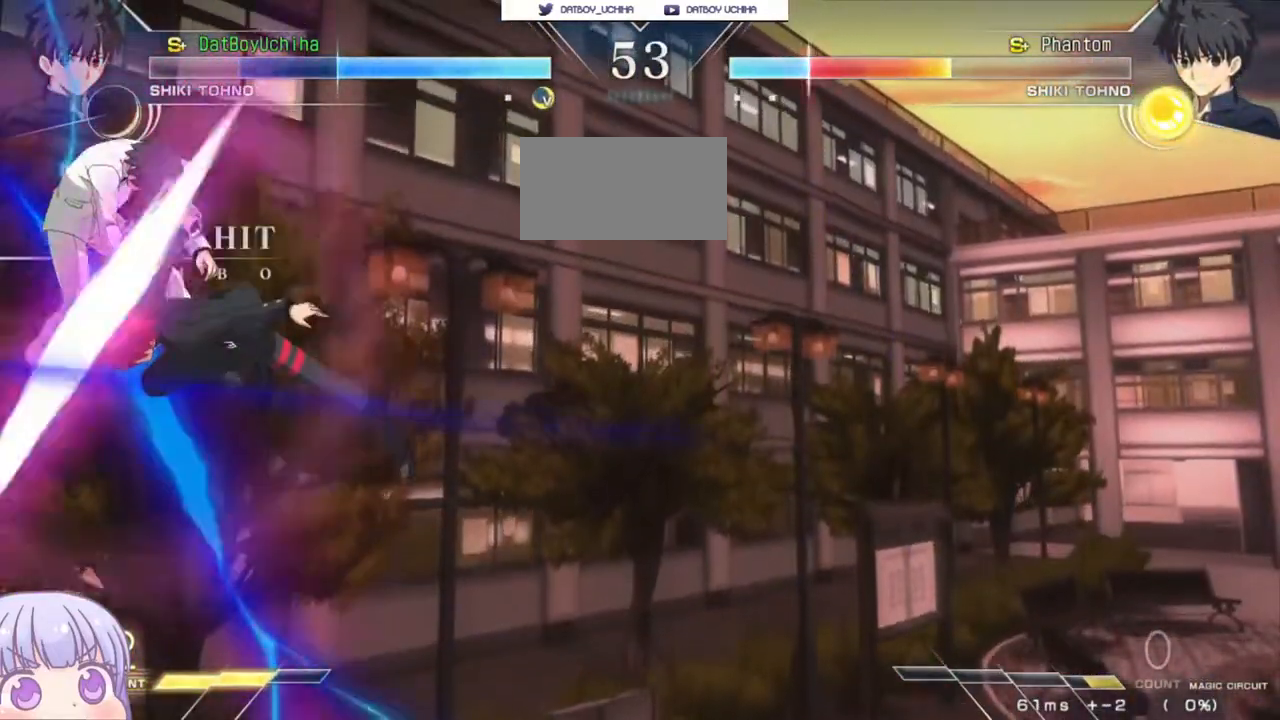
{"dt_ms": 500, "buttons": [], "left_stick": "center", "events": [[17, "CROSS", "down"], [17, "SQUARE", "down"], [100, "CROSS", "up"], [100, "left_stick", "center"], [117, "SQUARE", "up"], [217, "CROSS", "down"], [233, "SQUARE", "down"], [300, "CROSS", "up"], [317, "SQUARE", "up"], [400, "CROSS", "down"], [433, "SQUARE", "down"], [483, "CROSS", "up"], [500, "SQUARE", "up"]]}
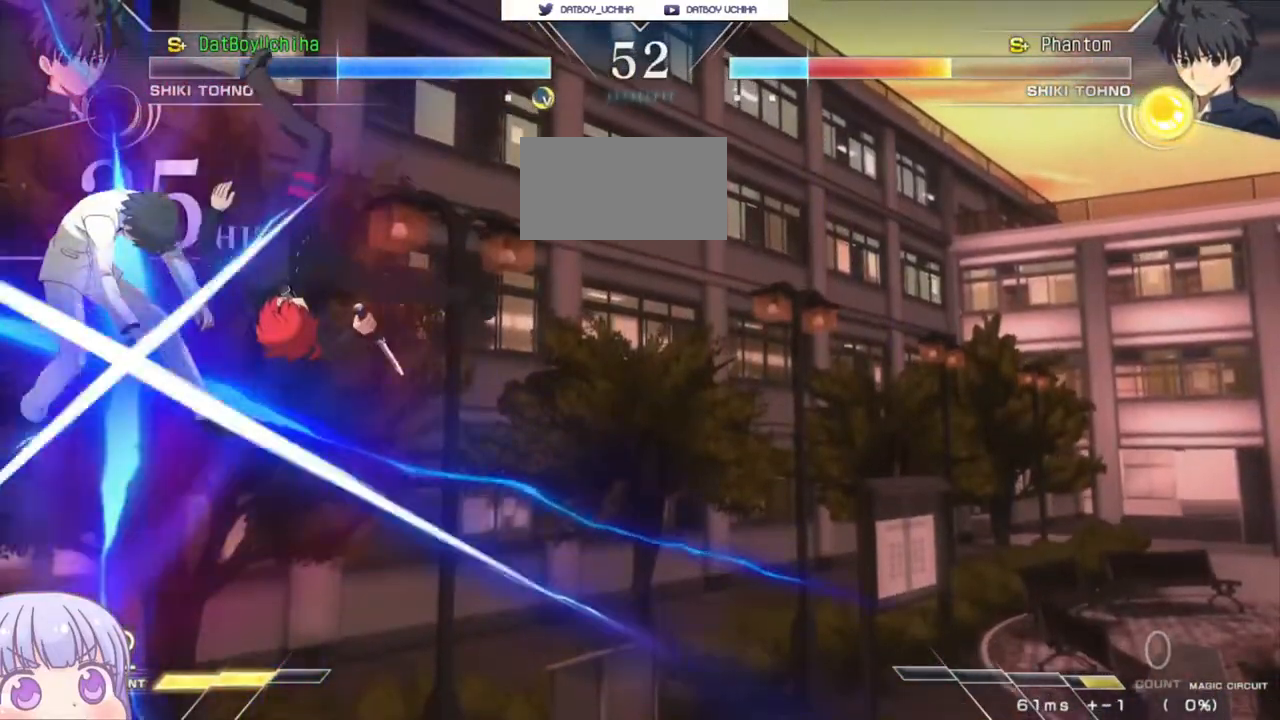
{"dt_ms": 500, "buttons": [], "left_stick": "up-left", "events": [[467, "left_stick", "up-left"]]}
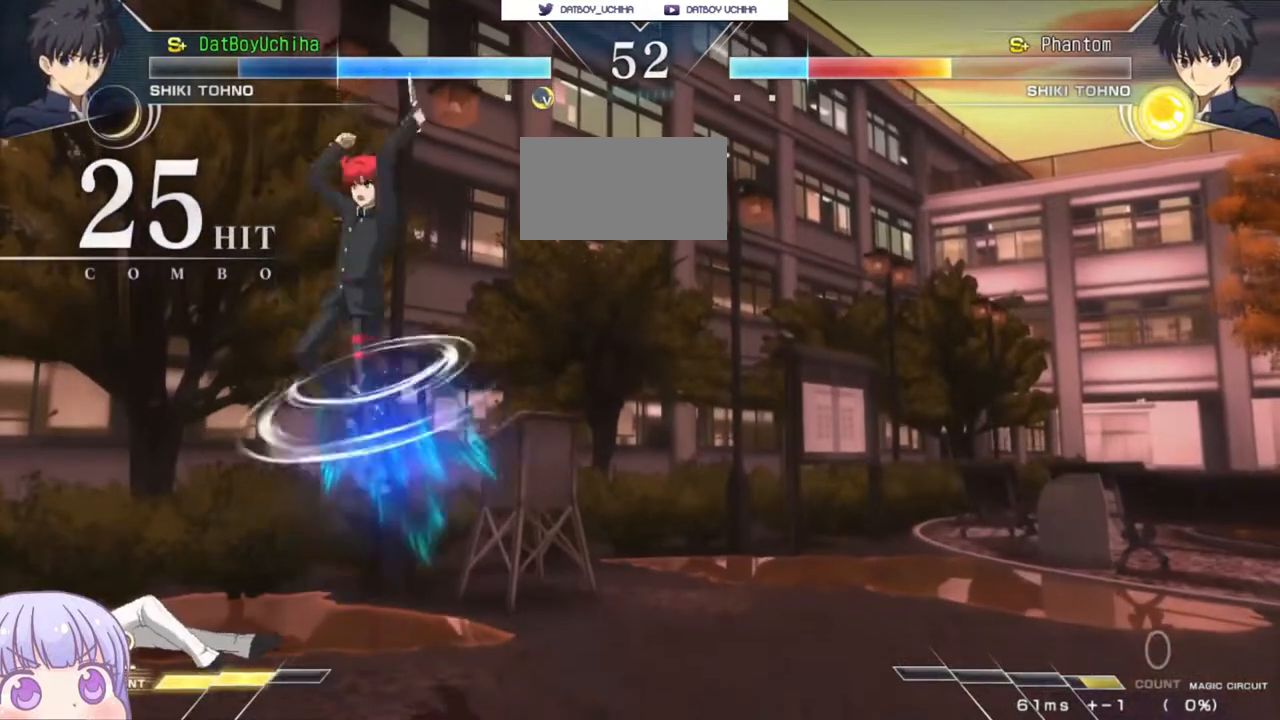
{"dt_ms": 500, "buttons": ["CIRCLE"], "left_stick": "left", "events": [[100, "left_stick", "center"], [400, "left_stick", "left"], [433, "CIRCLE", "down"]]}
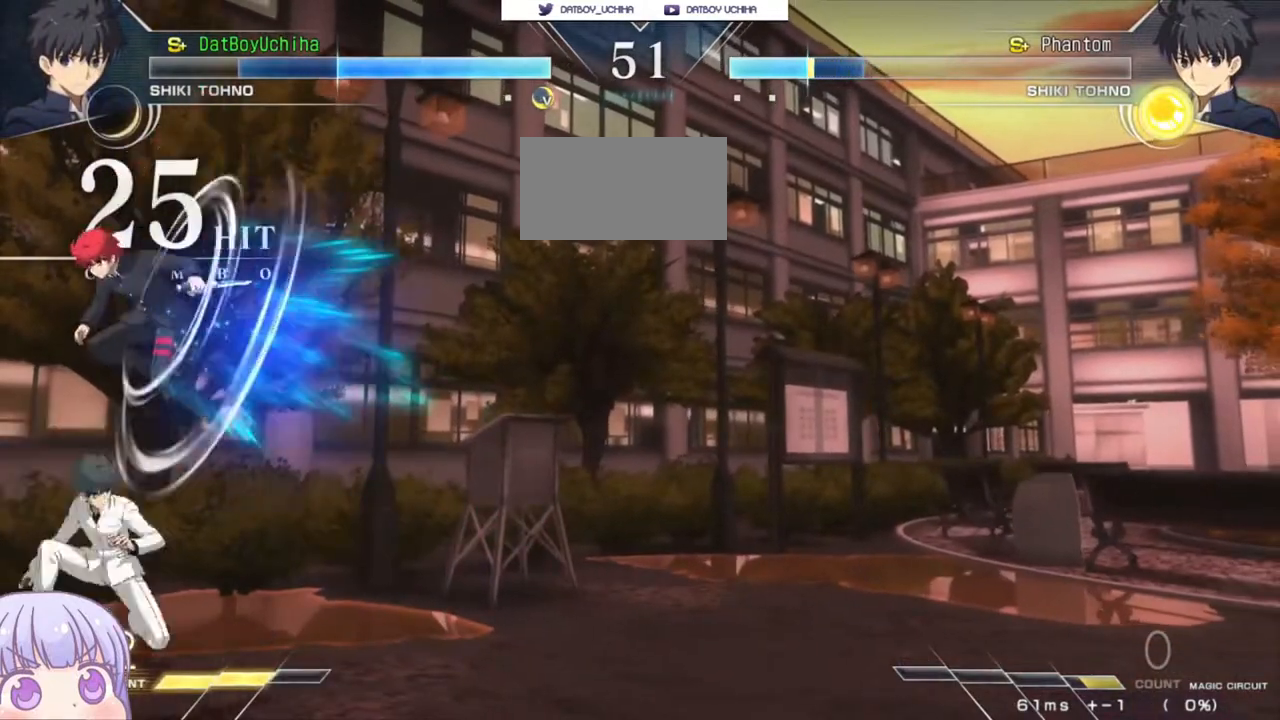
{"dt_ms": 500, "buttons": [], "left_stick": "center", "events": [[33, "left_stick", "center"], [50, "CIRCLE", "up"], [200, "TRIANGLE", "down"], [283, "TRIANGLE", "up"]]}
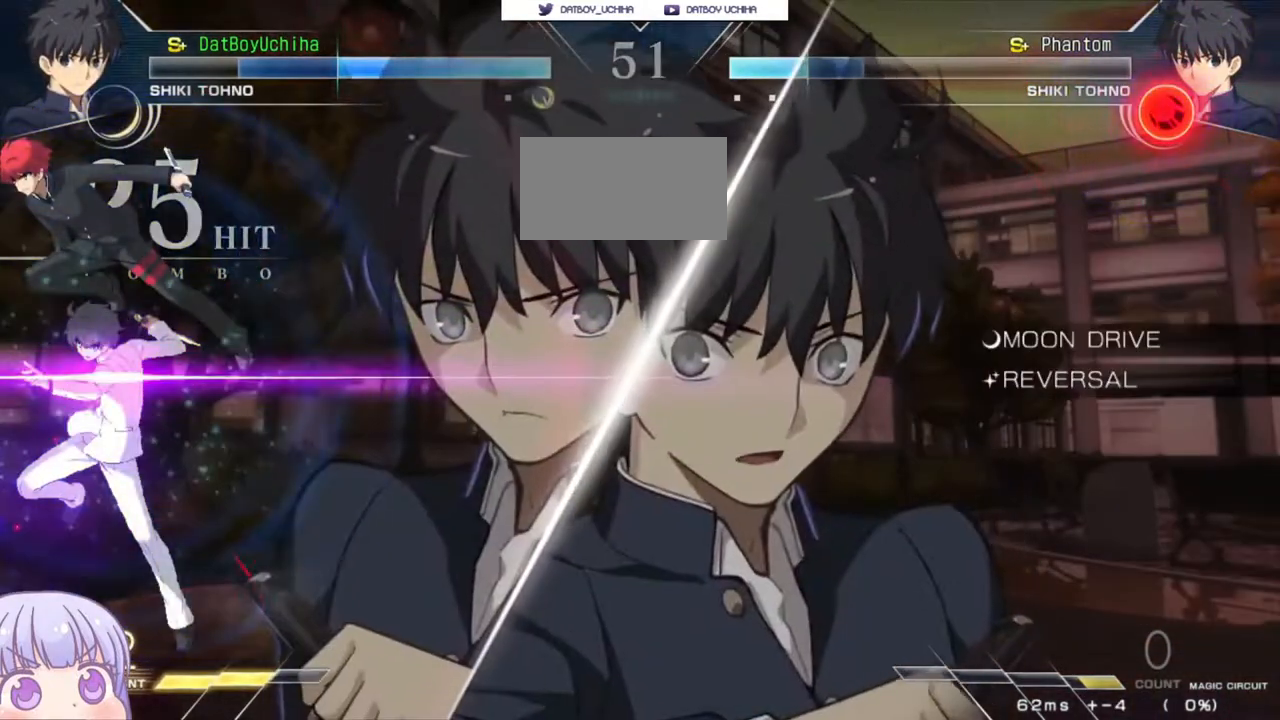
{"dt_ms": 500, "buttons": ["CROSS", "SQUARE"], "left_stick": "left", "events": [[450, "CROSS", "down"], [450, "SQUARE", "down"], [483, "left_stick", "left"]]}
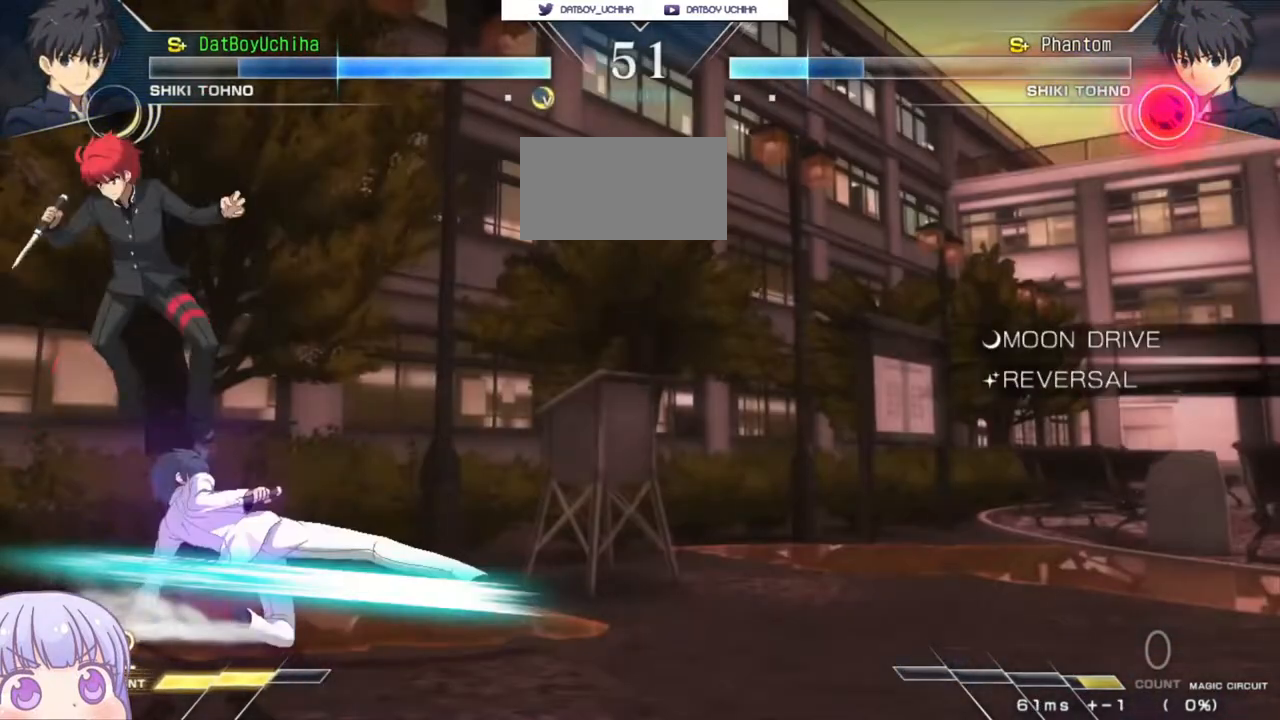
{"dt_ms": 500, "buttons": [], "left_stick": "down-left", "events": [[83, "SQUARE", "up"], [100, "CROSS", "up"], [183, "CROSS", "down"], [183, "SQUARE", "down"], [250, "CROSS", "up"], [267, "SQUARE", "up"], [317, "left_stick", "down-left"]]}
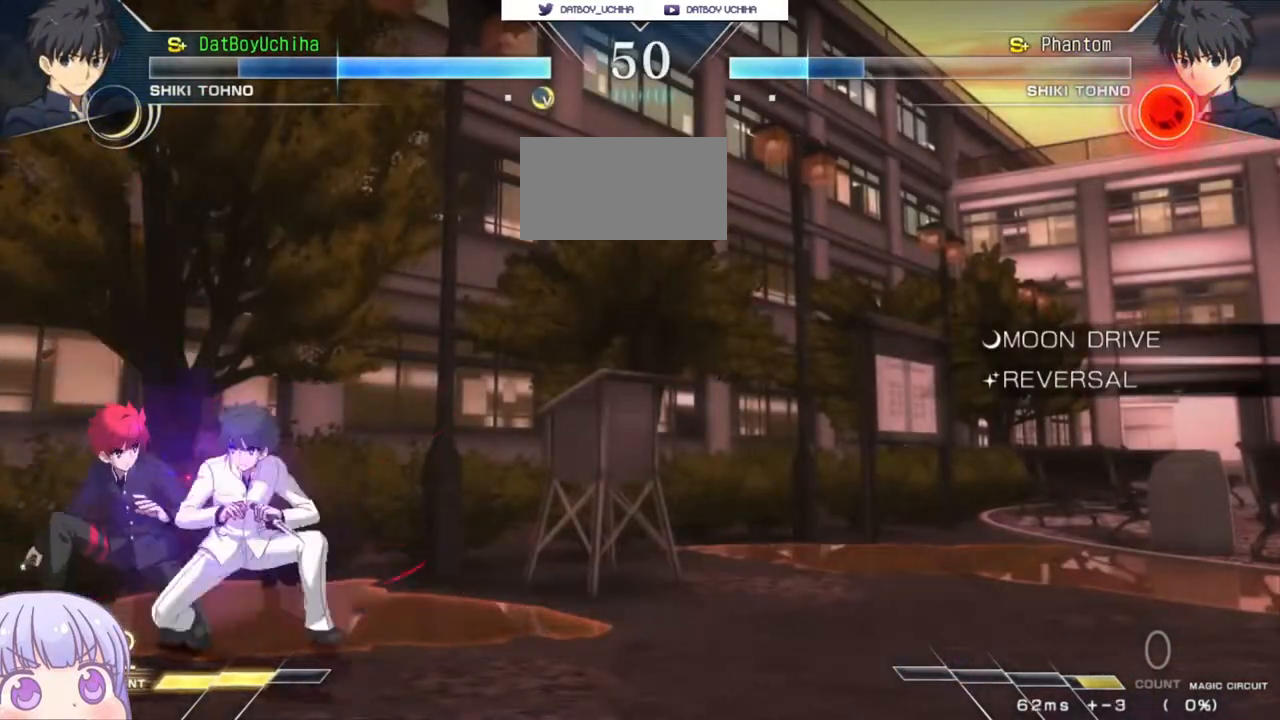
{"dt_ms": 500, "buttons": ["CROSS", "SQUARE", "TRIANGLE"], "left_stick": "center", "events": [[17, "CROSS", "down"], [17, "SQUARE", "down"], [83, "CROSS", "up"], [100, "SQUARE", "up"], [117, "left_stick", "left"], [300, "left_stick", "down-left"], [450, "CROSS", "down"], [450, "left_stick", "center"], [467, "SQUARE", "down"], [500, "TRIANGLE", "down"]]}
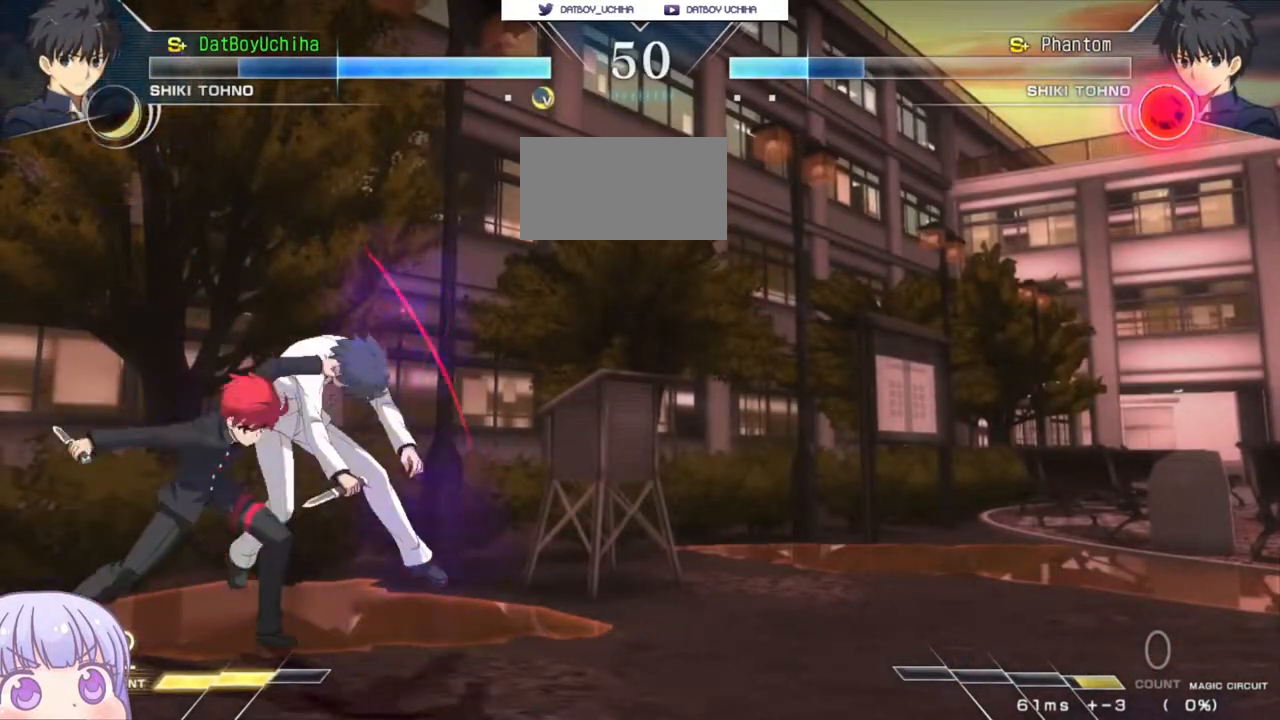
{"dt_ms": 500, "buttons": [], "left_stick": "center", "events": [[50, "CROSS", "up"], [67, "SQUARE", "up"], [67, "TRIANGLE", "up"], [150, "CROSS", "down"], [183, "SQUARE", "down"], [200, "TRIANGLE", "down"], [250, "CROSS", "up"], [267, "TRIANGLE", "up"], [283, "SQUARE", "up"], [333, "CROSS", "down"], [367, "SQUARE", "down"], [367, "TRIANGLE", "down"], [417, "CROSS", "up"], [450, "SQUARE", "up"], [450, "TRIANGLE", "up"]]}
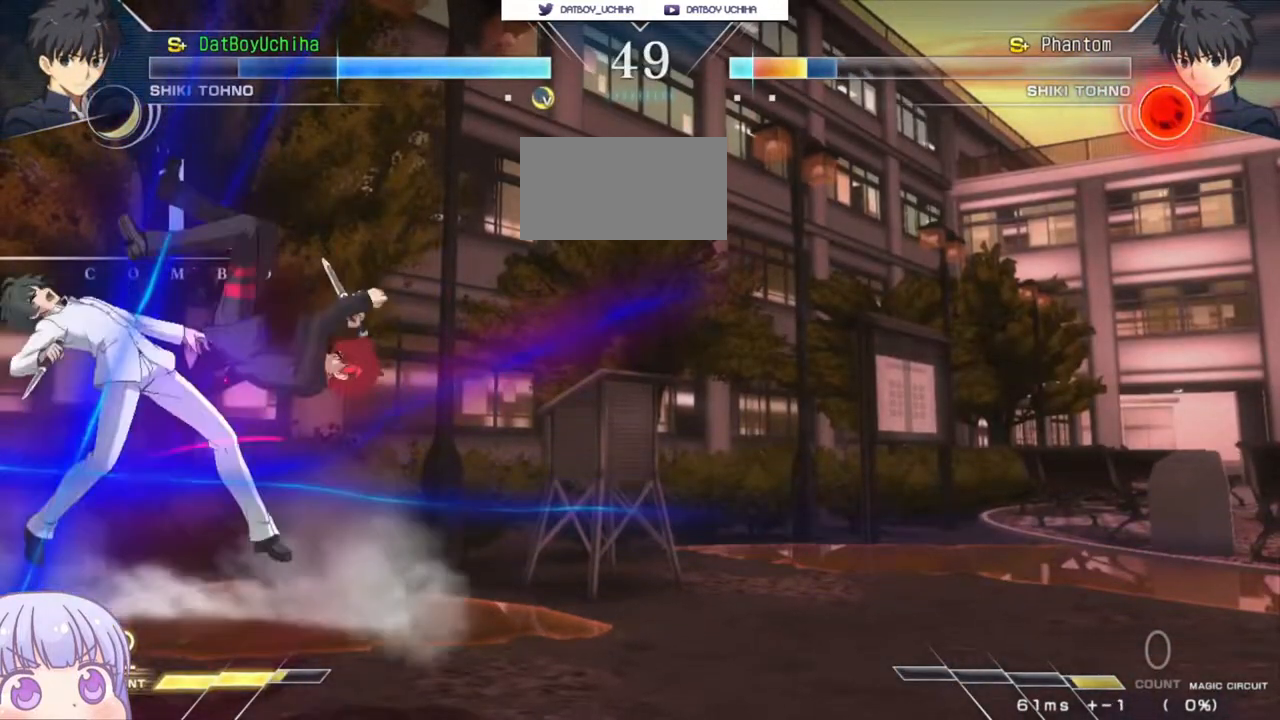
{"dt_ms": 500, "buttons": [], "left_stick": "up-left", "events": [[333, "left_stick", "up-left"]]}
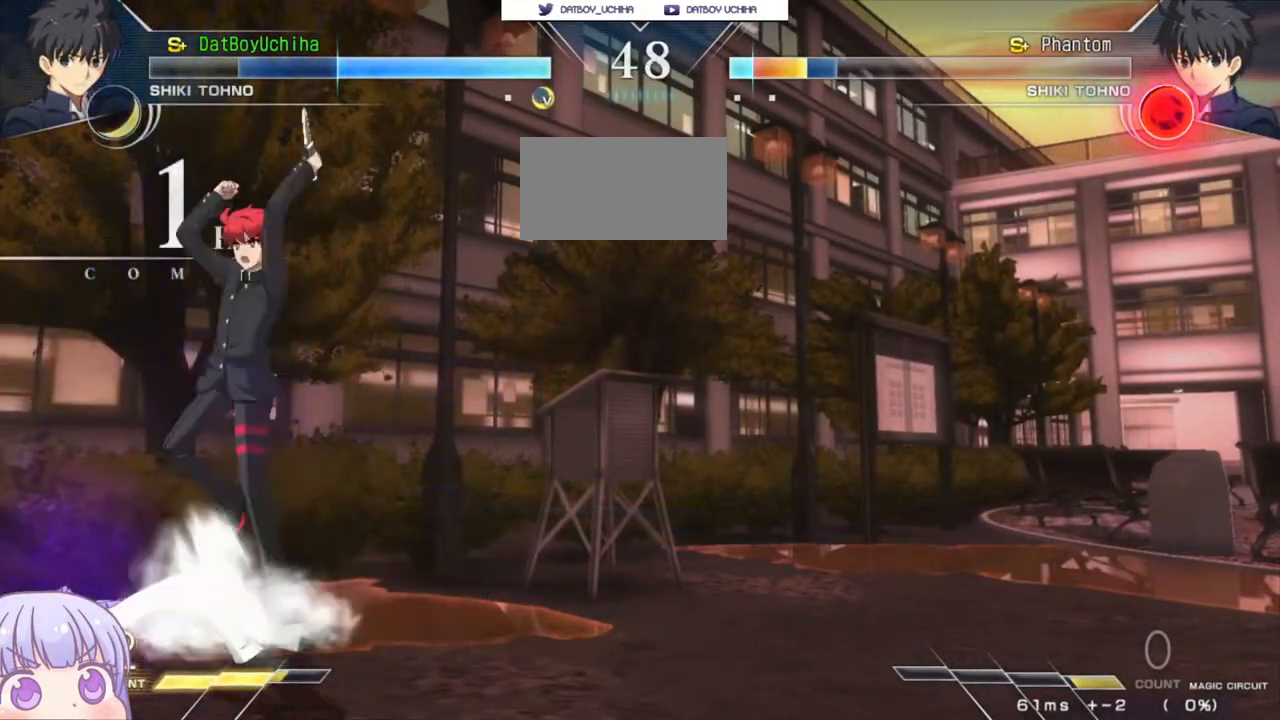
{"dt_ms": 500, "buttons": [], "left_stick": "down-right", "events": [[50, "left_stick", "center"], [250, "left_stick", "down-right"]]}
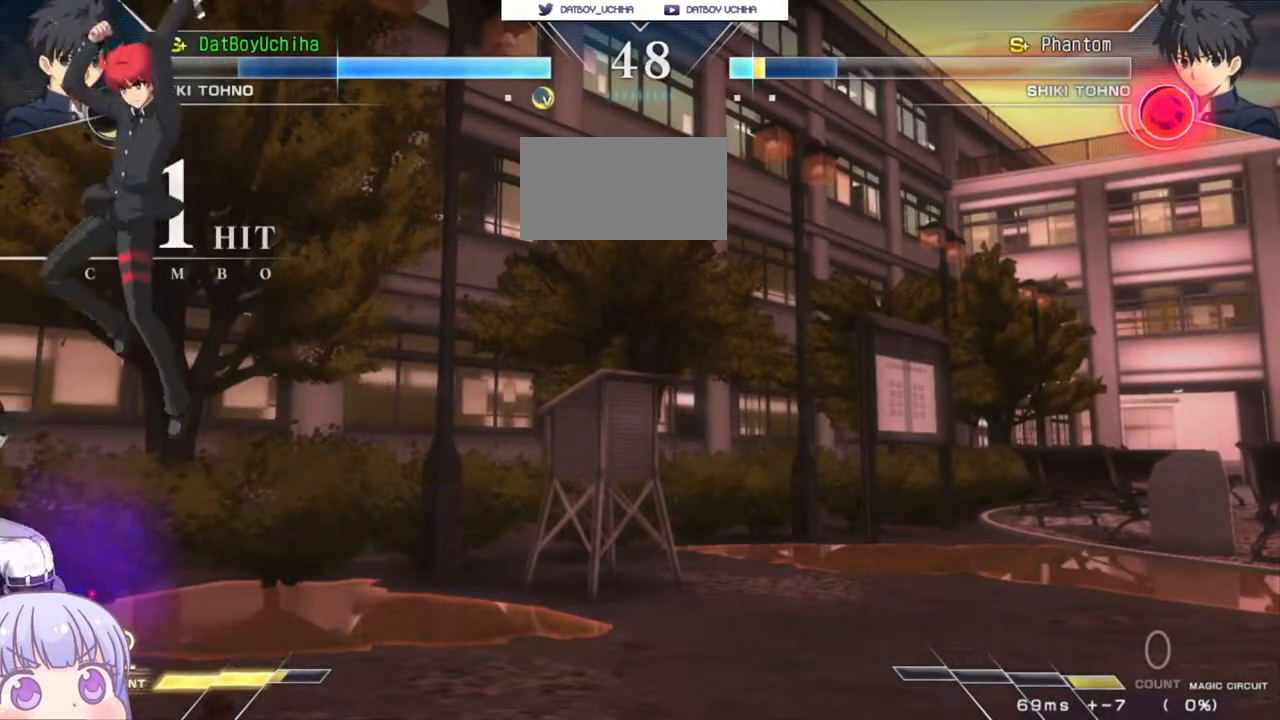
{"dt_ms": 500, "buttons": [], "left_stick": "down-right", "events": []}
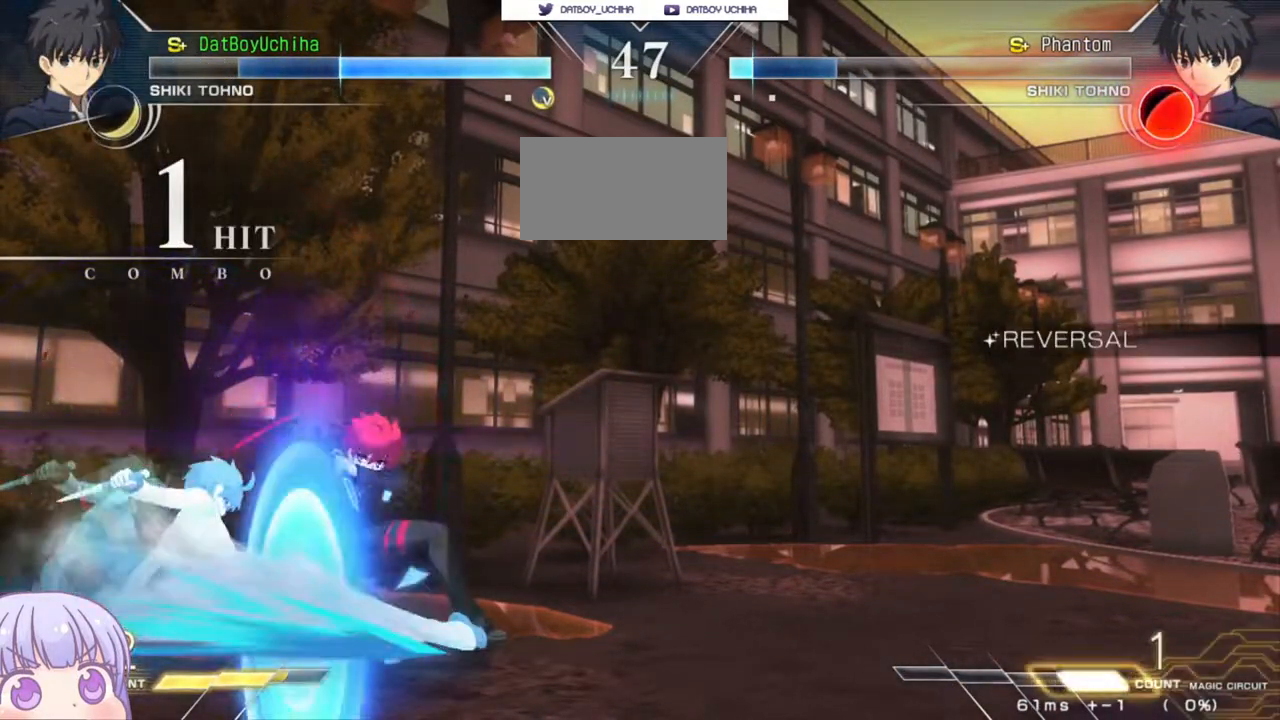
{"dt_ms": 500, "buttons": [], "left_stick": "left", "events": [[450, "left_stick", "left"]]}
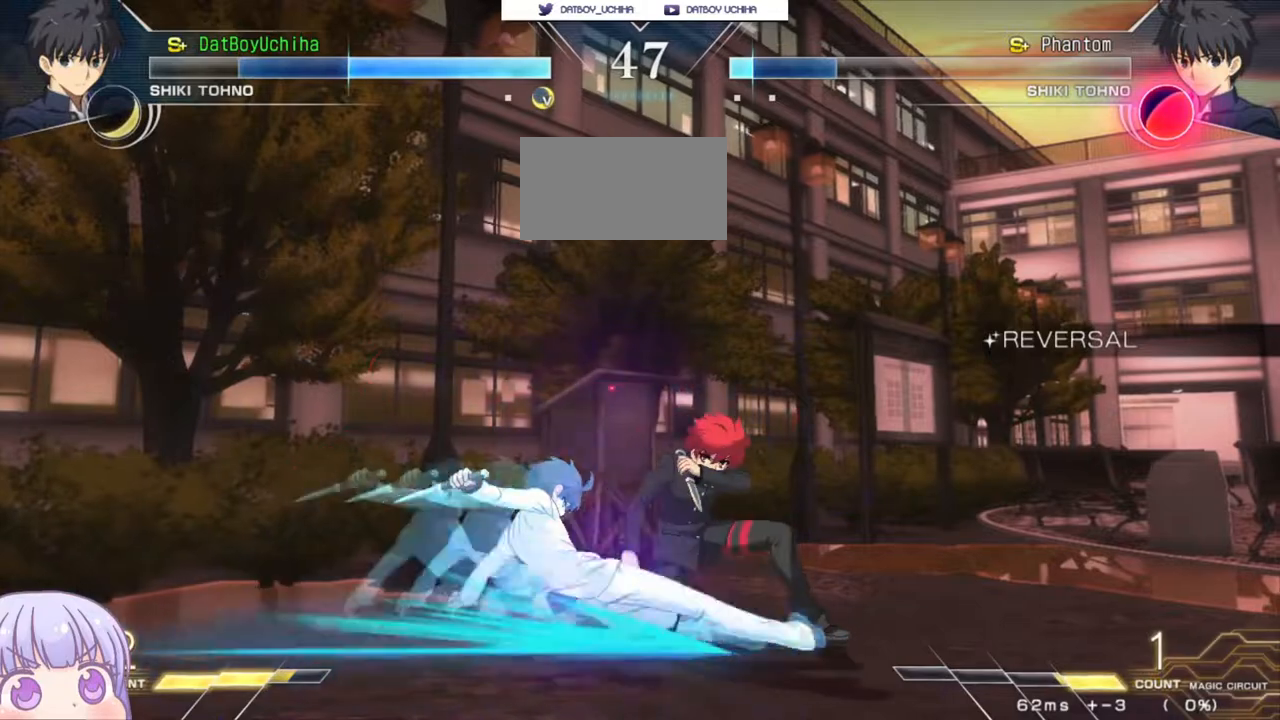
{"dt_ms": 500, "buttons": [], "left_stick": "center", "events": [[33, "CROSS", "down"], [33, "SQUARE", "down"], [100, "CROSS", "up"], [100, "SQUARE", "up"], [183, "CROSS", "down"], [183, "SQUARE", "down"], [217, "CROSS", "up"], [233, "SQUARE", "up"], [300, "CROSS", "down"], [300, "SQUARE", "down"], [350, "CROSS", "up"], [350, "SQUARE", "up"], [417, "CROSS", "down"], [417, "SQUARE", "down"], [467, "CROSS", "up"], [483, "SQUARE", "up"], [500, "left_stick", "center"]]}
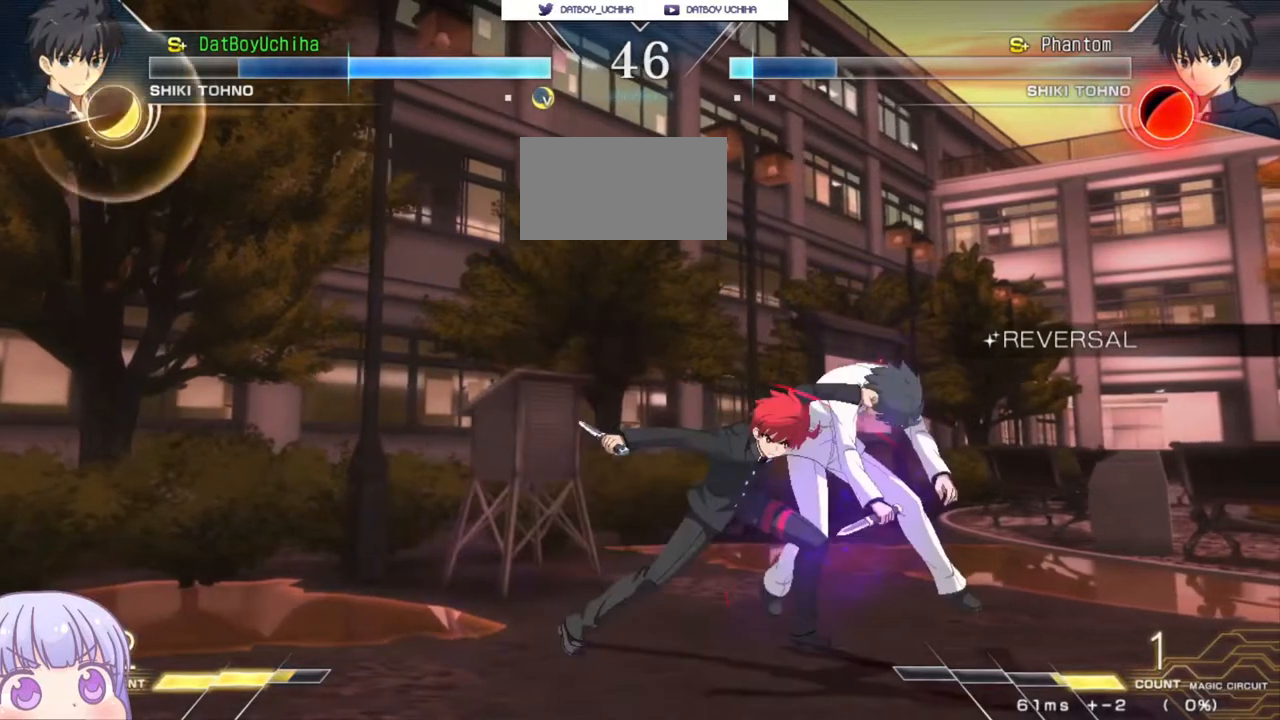
{"dt_ms": 500, "buttons": [], "left_stick": "center", "events": [[167, "CROSS", "down"], [183, "SQUARE", "down"], [200, "TRIANGLE", "down"], [267, "CROSS", "up"], [283, "SQUARE", "up"], [283, "TRIANGLE", "up"], [383, "CROSS", "down"], [400, "SQUARE", "down"], [417, "TRIANGLE", "down"], [483, "CROSS", "up"], [483, "TRIANGLE", "up"], [500, "SQUARE", "up"]]}
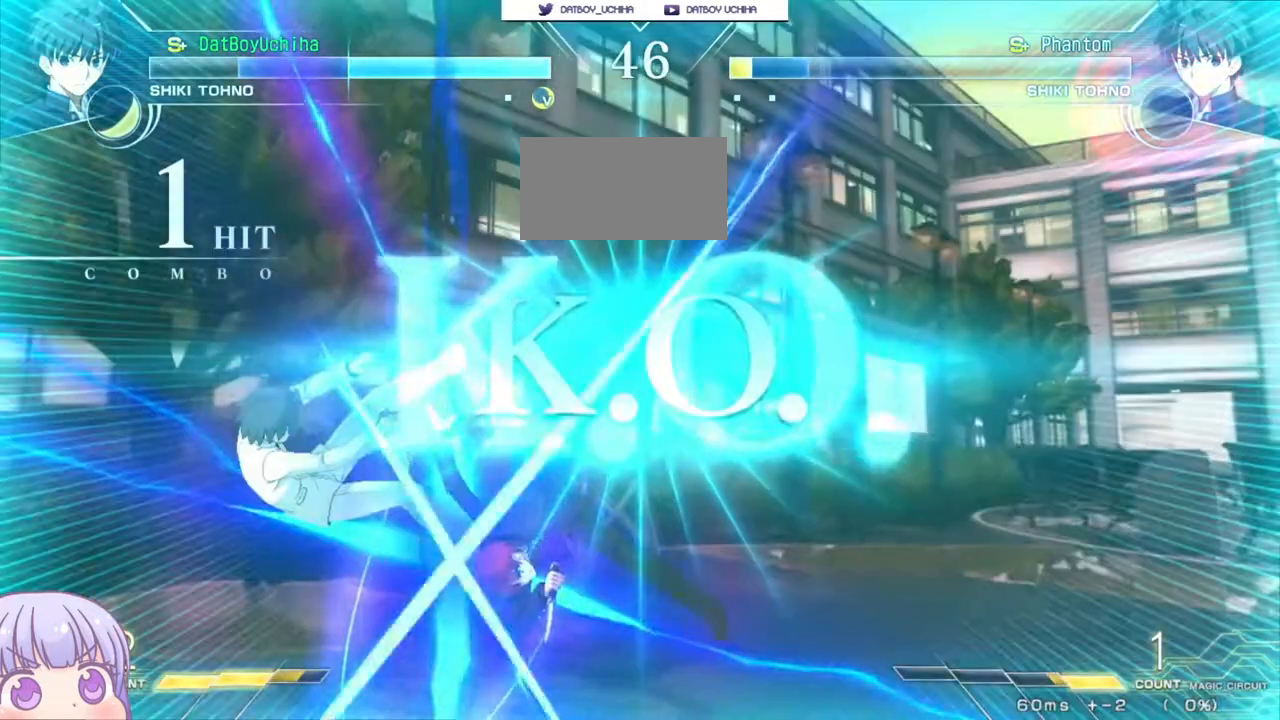
{"dt_ms": 500, "buttons": [], "left_stick": "center", "events": []}
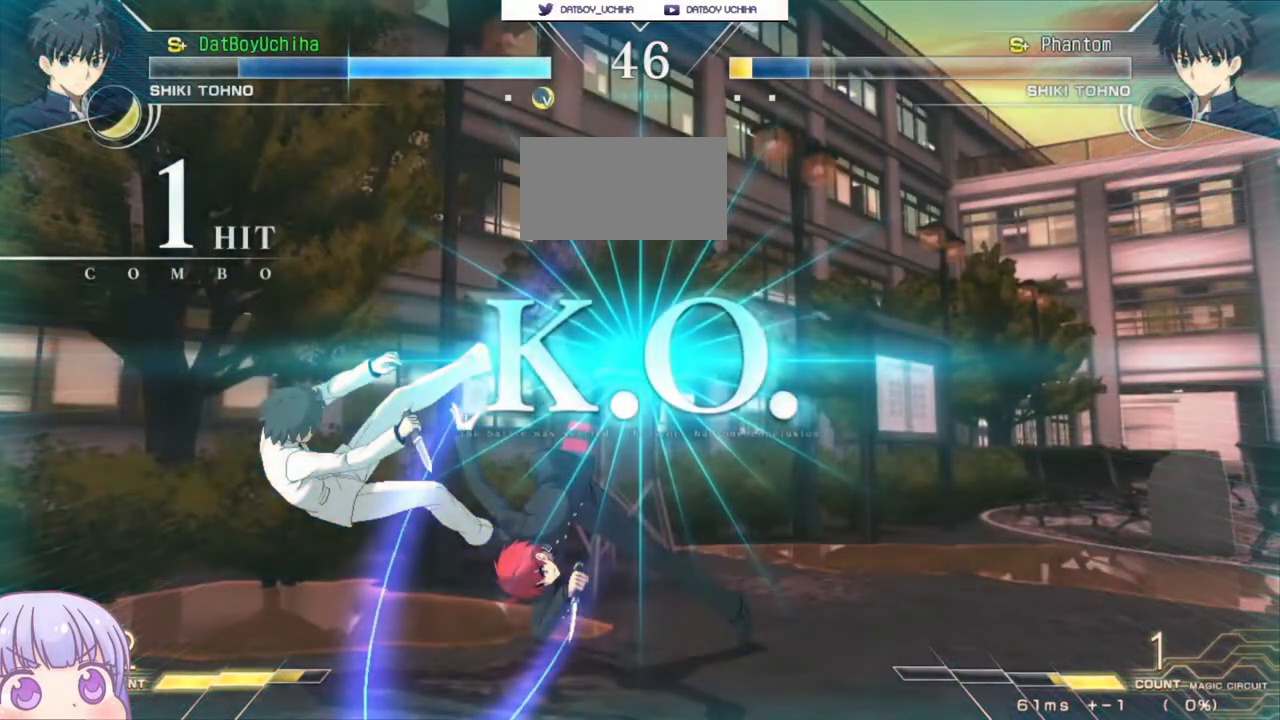
{"dt_ms": 500, "buttons": [], "left_stick": "center", "events": []}
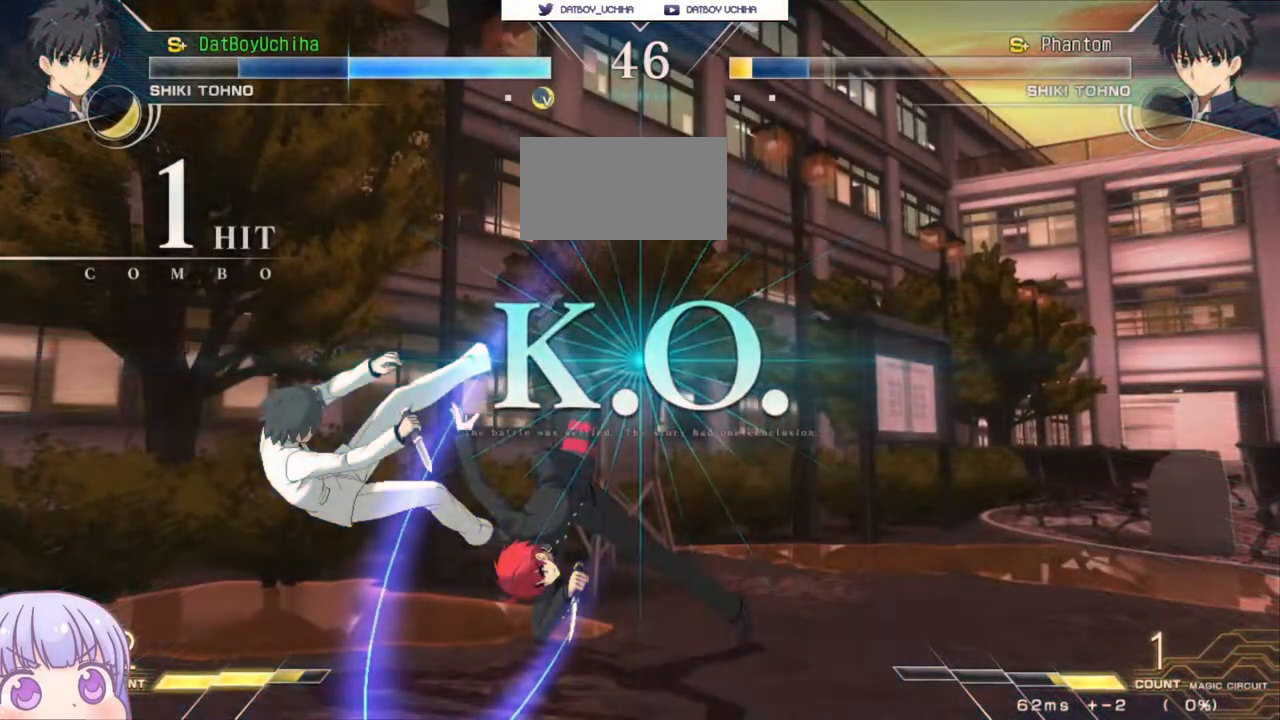
{"dt_ms": 500, "buttons": [], "left_stick": "center", "events": []}
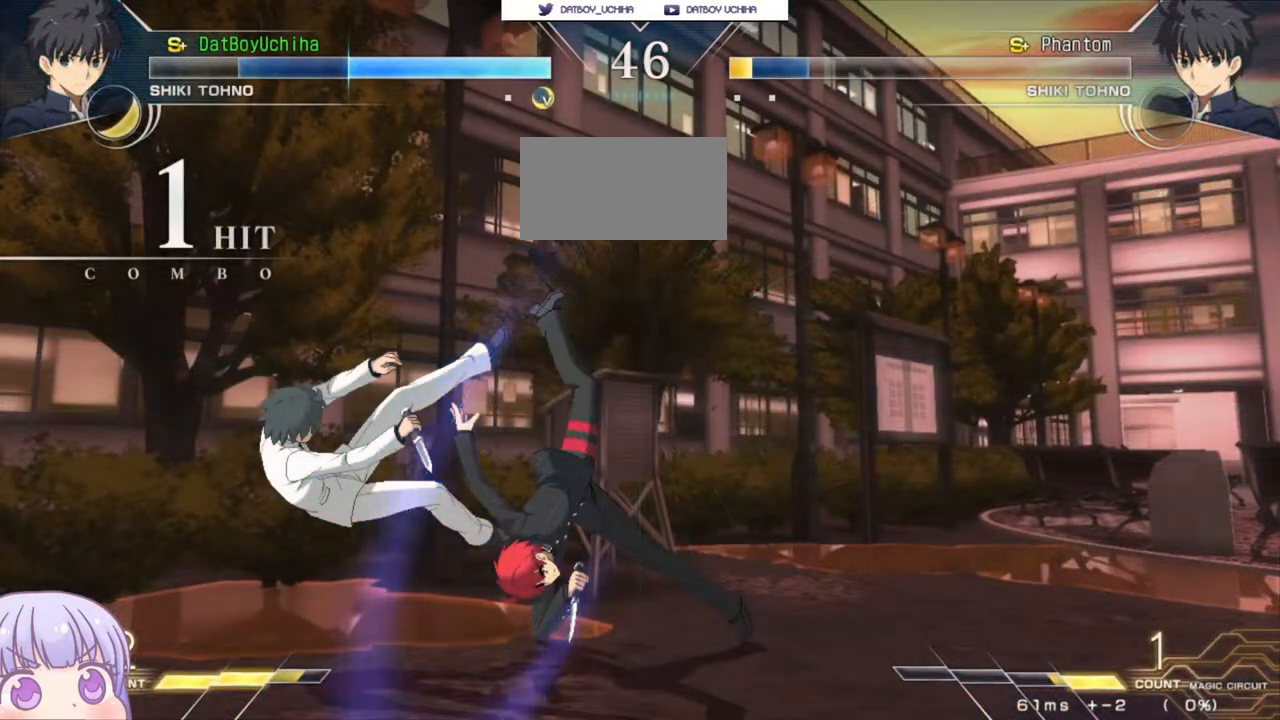
{"dt_ms": 500, "buttons": [], "left_stick": "center", "events": []}
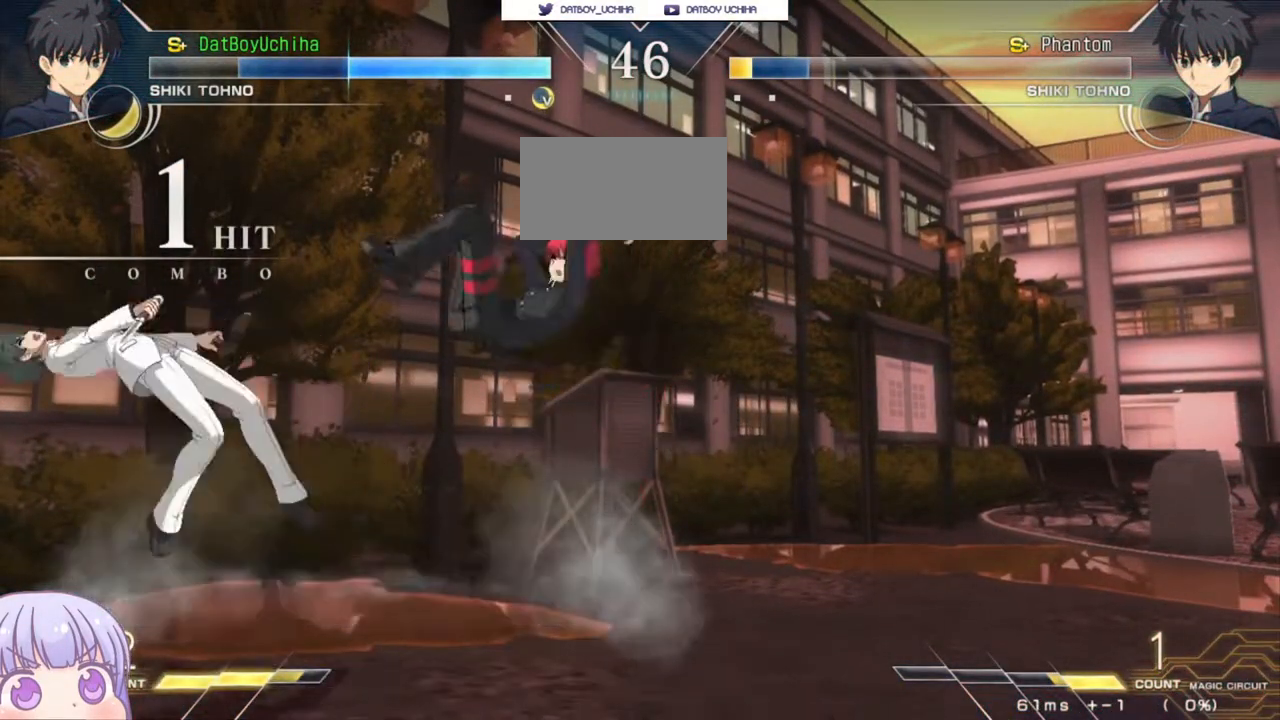
{"dt_ms": 500, "buttons": [], "left_stick": "center", "events": []}
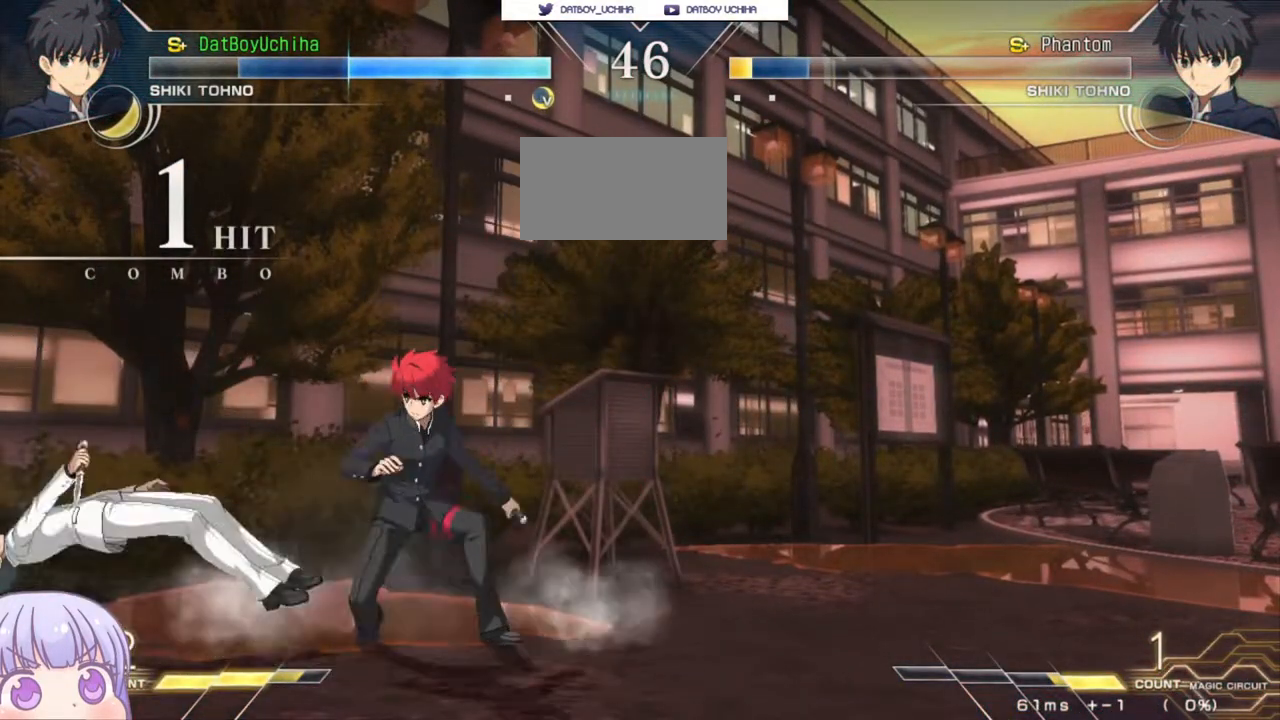
{"dt_ms": 500, "buttons": [], "left_stick": "center", "events": []}
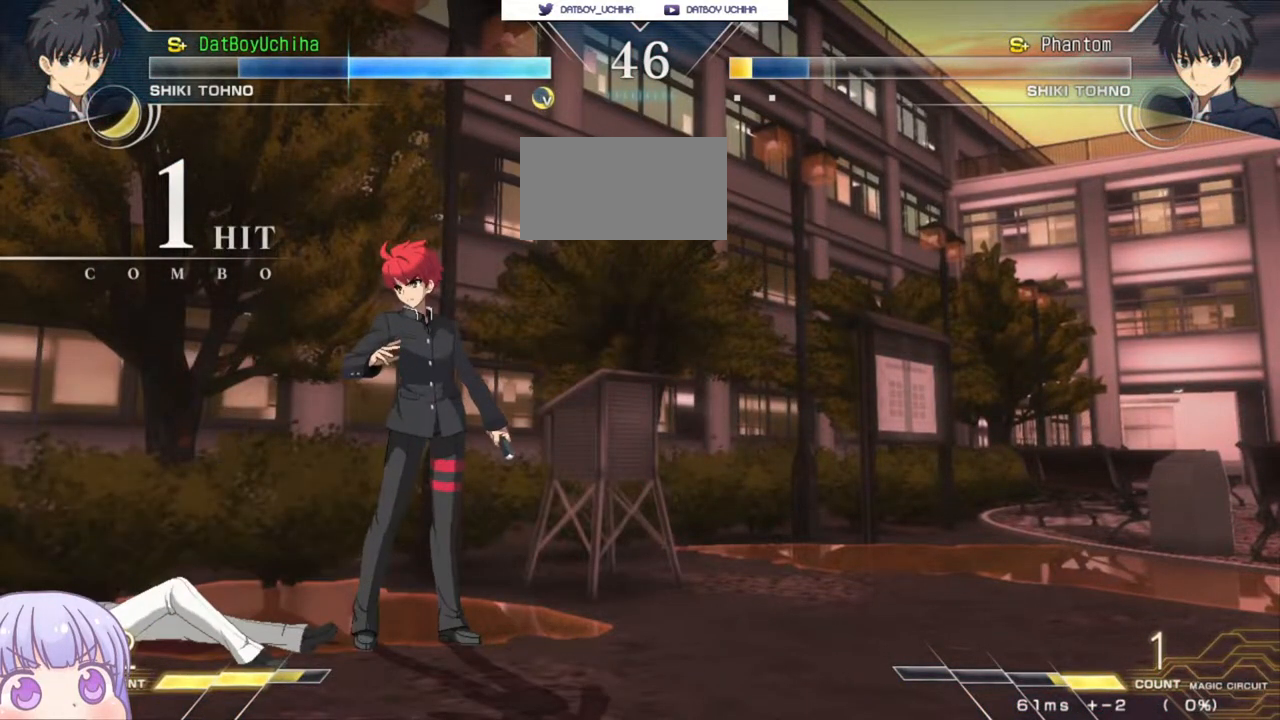
{"dt_ms": 500, "buttons": [], "left_stick": "center", "events": [[167, "SQUARE", "down"], [183, "CROSS", "down"], [183, "TRIANGLE", "down"], [200, "R1", "down"], [250, "CROSS", "up"], [300, "SQUARE", "up"], [300, "TRIANGLE", "up"], [367, "CROSS", "down"], [367, "R1", "up"], [383, "SQUARE", "down"], [417, "TRIANGLE", "down"], [450, "CROSS", "up"], [483, "SQUARE", "up"], [483, "TRIANGLE", "up"]]}